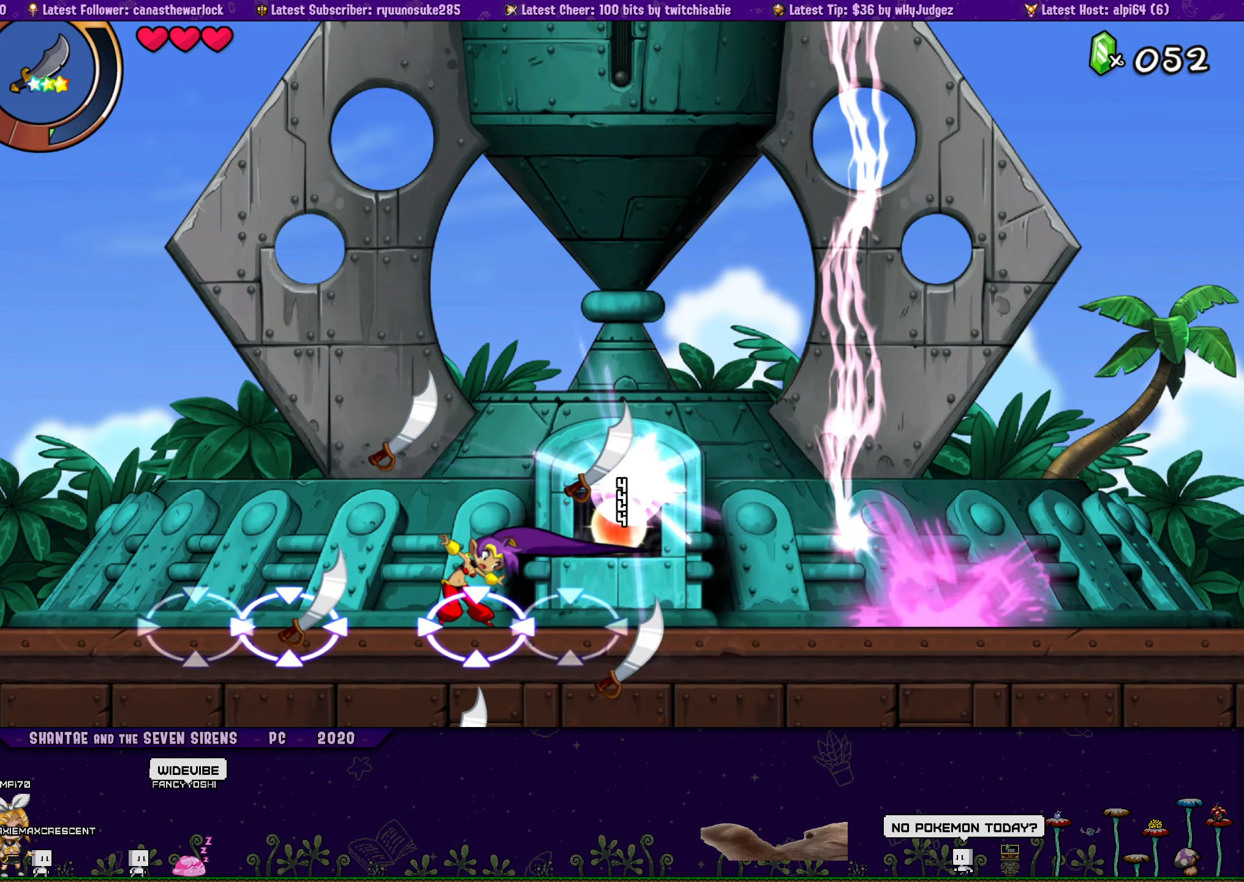
Gameplay with a controller (PlayStation layout); each line is a JSON object with the inputs held at the frame after it. "button_events" lists button changes between this image and that frame as [ms after this image, input, new state], when the widget could be followed in between (sticks are given only as held states). Not read: L1 L2 L3 R1 R2 R3 TOUCHPAD left_stick right_stick.
{"buttons": [], "button_events": [[67, "SQUARE", "up"], [134, "SQUARE", "down"], [234, "SQUARE", "up"]]}
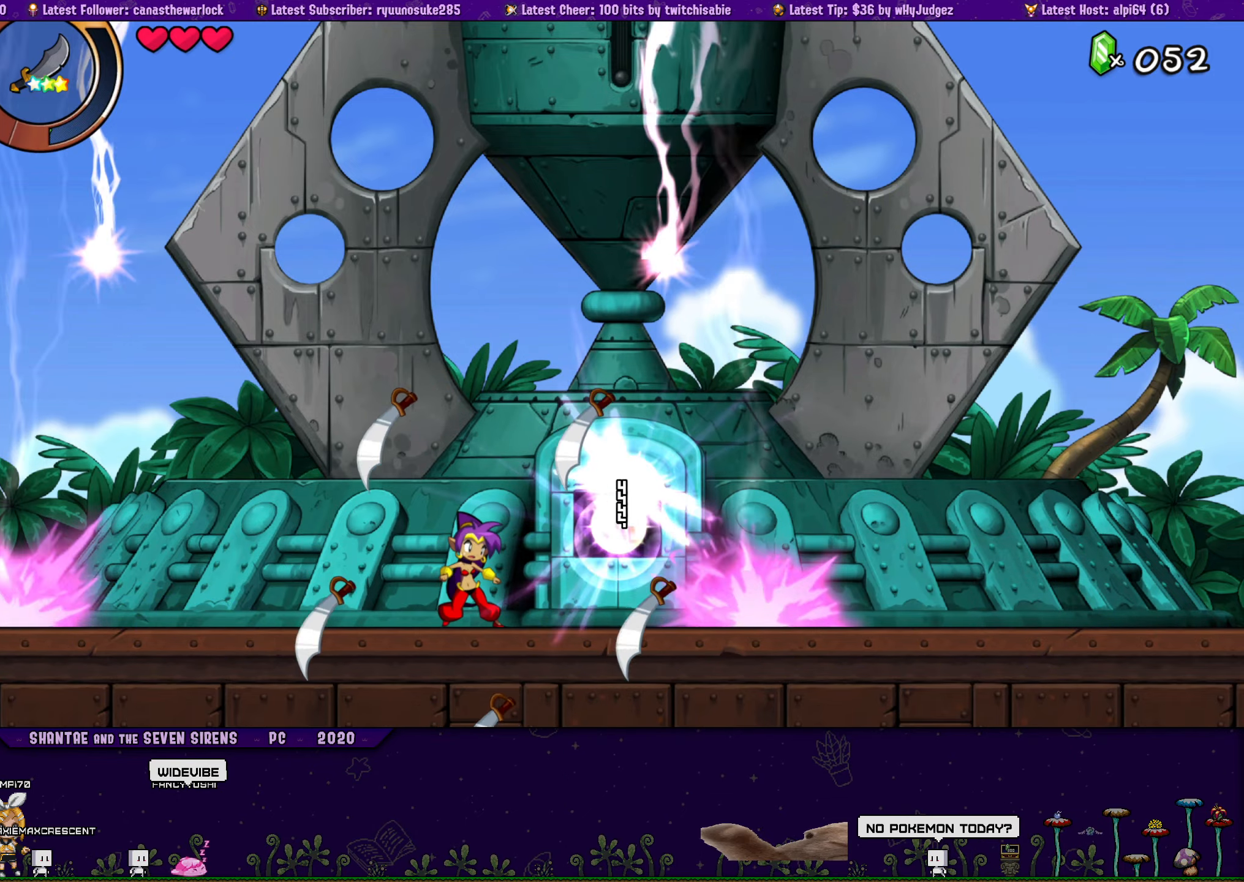
{"buttons": ["DPAD_RIGHT"], "button_events": [[267, "DPAD_RIGHT", "down"]]}
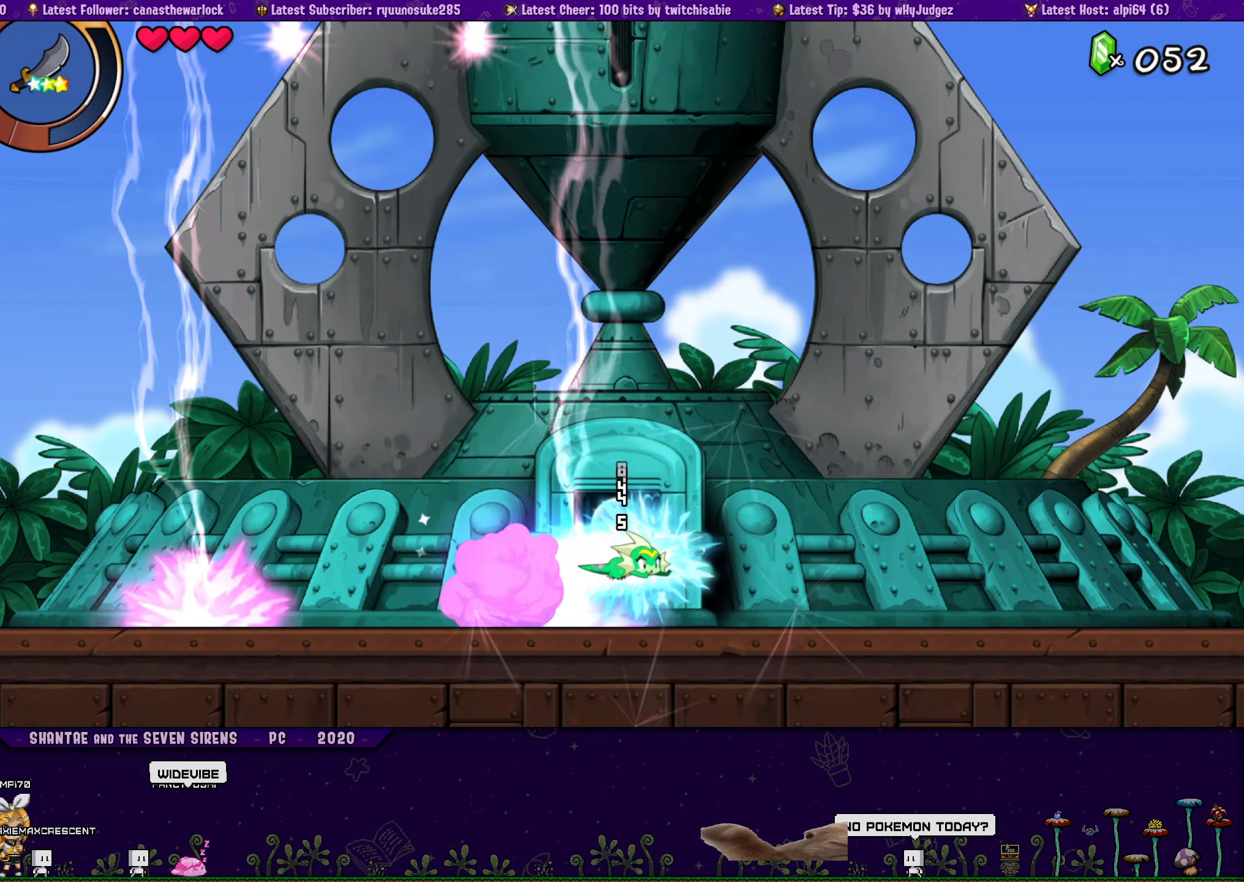
{"buttons": ["SQUARE"], "button_events": [[184, "DPAD_RIGHT", "up"], [250, "DPAD_LEFT", "down"], [434, "DPAD_LEFT", "up"], [467, "SQUARE", "down"]]}
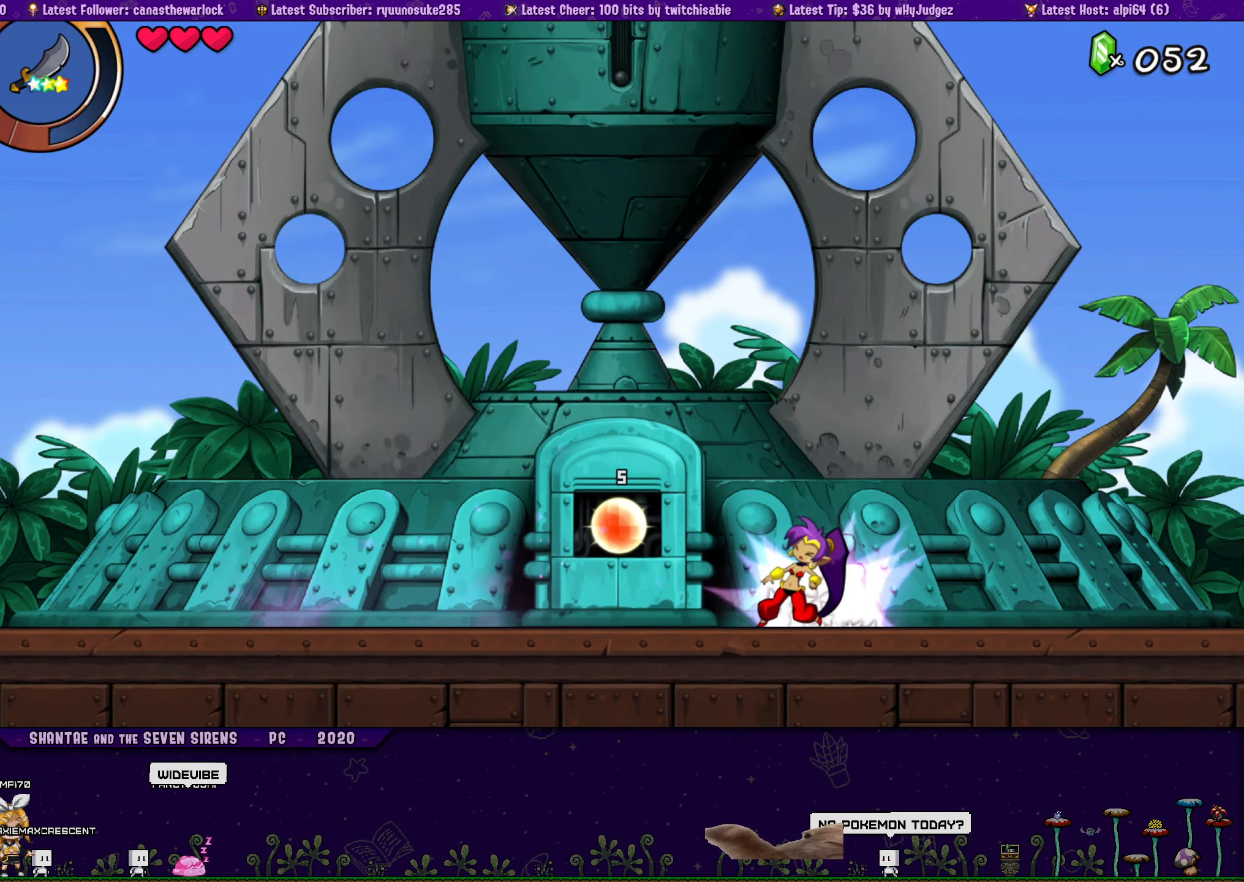
{"buttons": [], "button_events": [[67, "SQUARE", "up"]]}
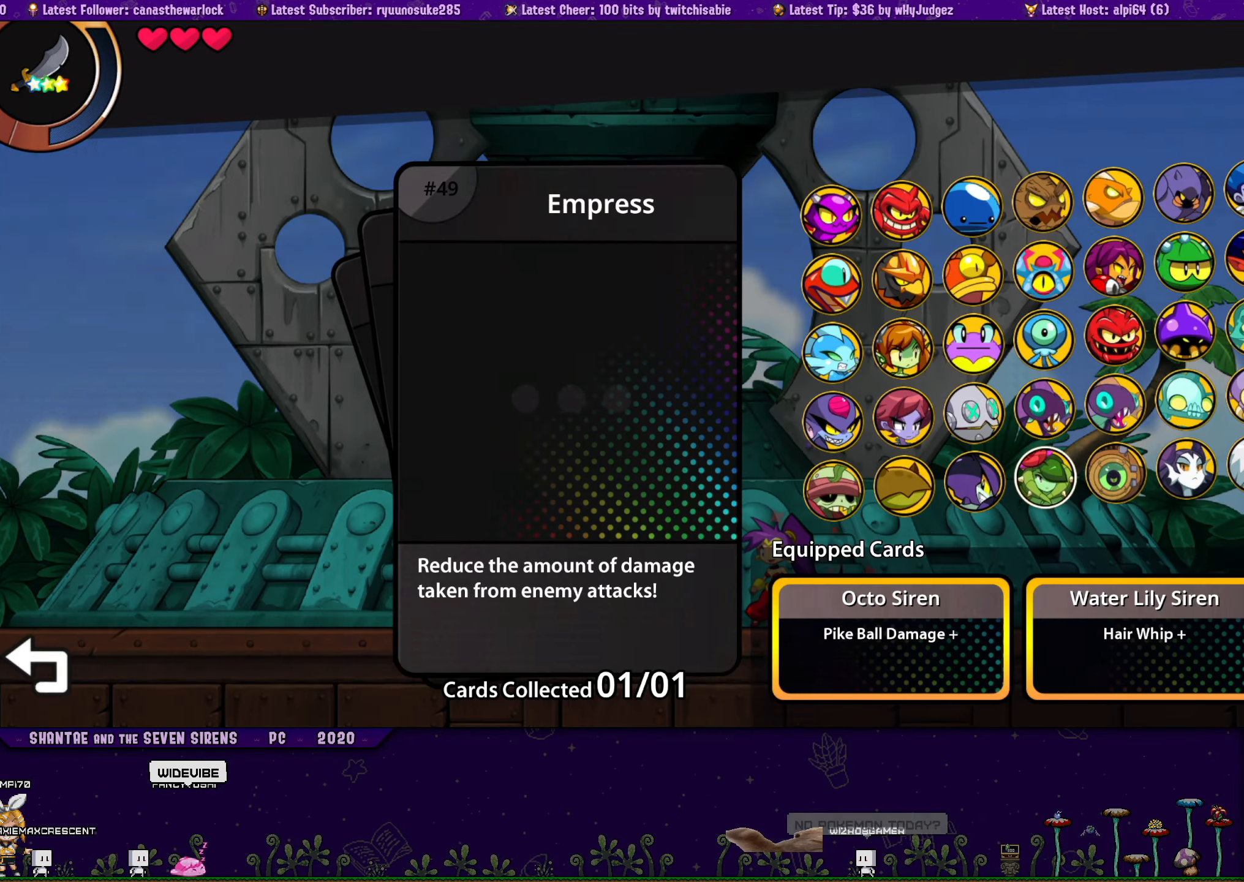
{"buttons": [], "button_events": []}
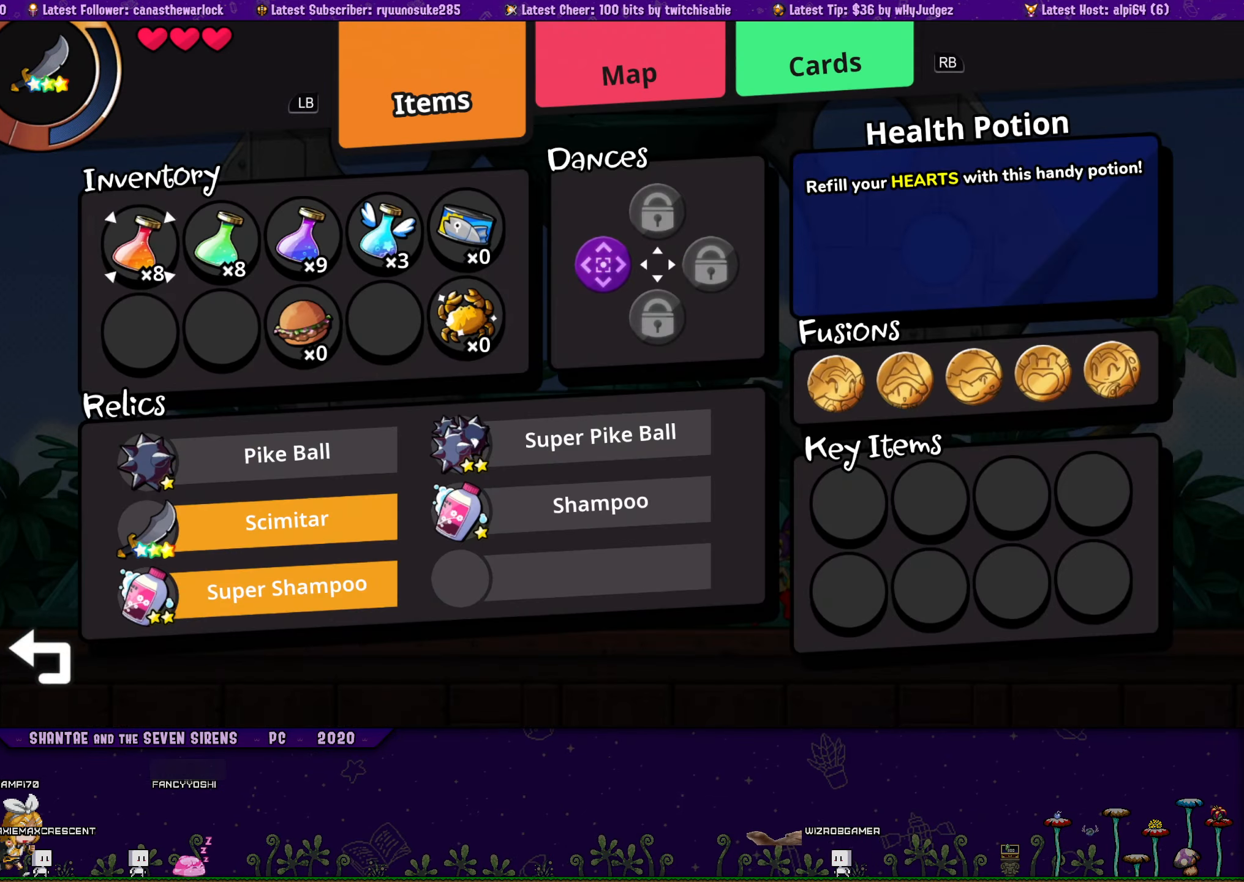
{"buttons": [], "button_events": [[167, "DPAD_RIGHT", "down"], [250, "DPAD_RIGHT", "up"], [350, "CROSS", "down"], [434, "CROSS", "up"]]}
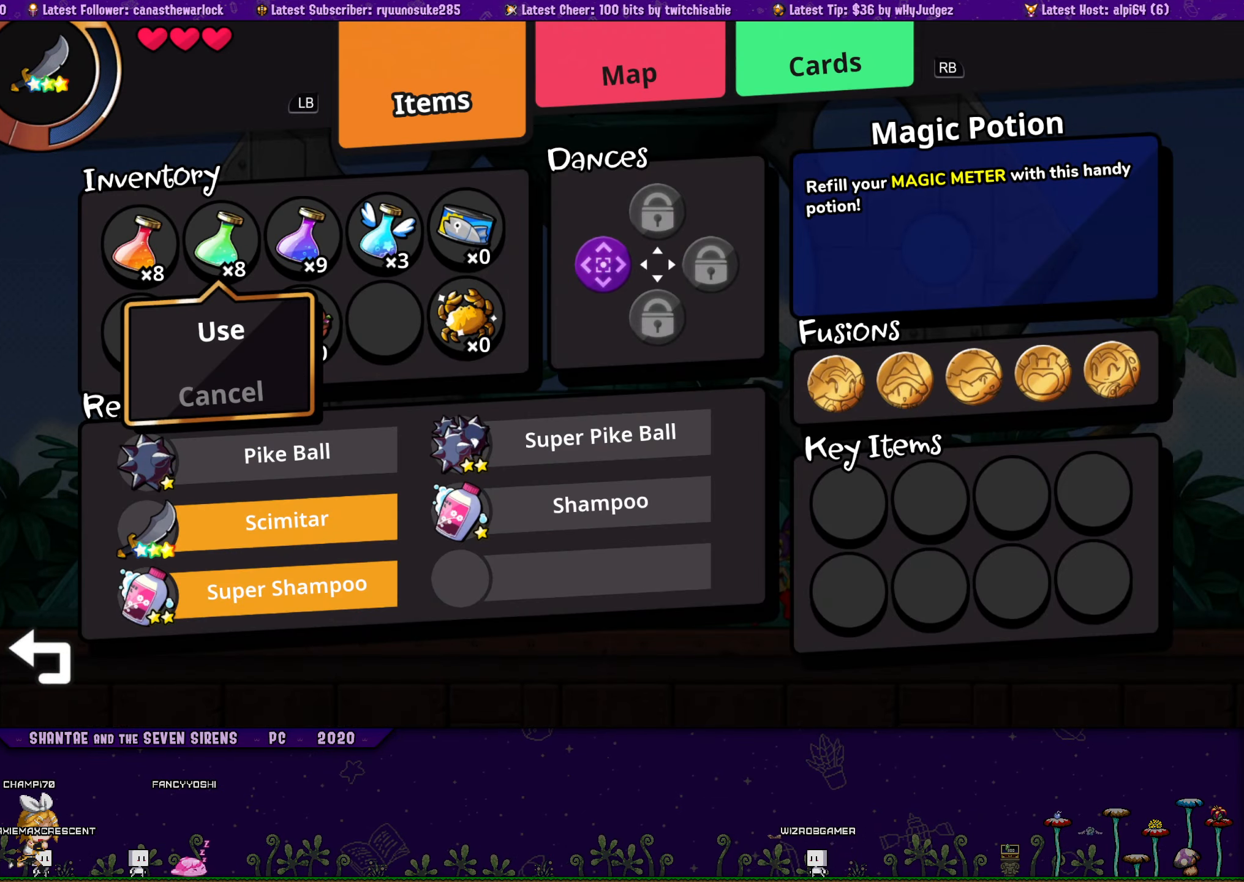
{"buttons": [], "button_events": [[67, "CROSS", "down"], [184, "CROSS", "up"]]}
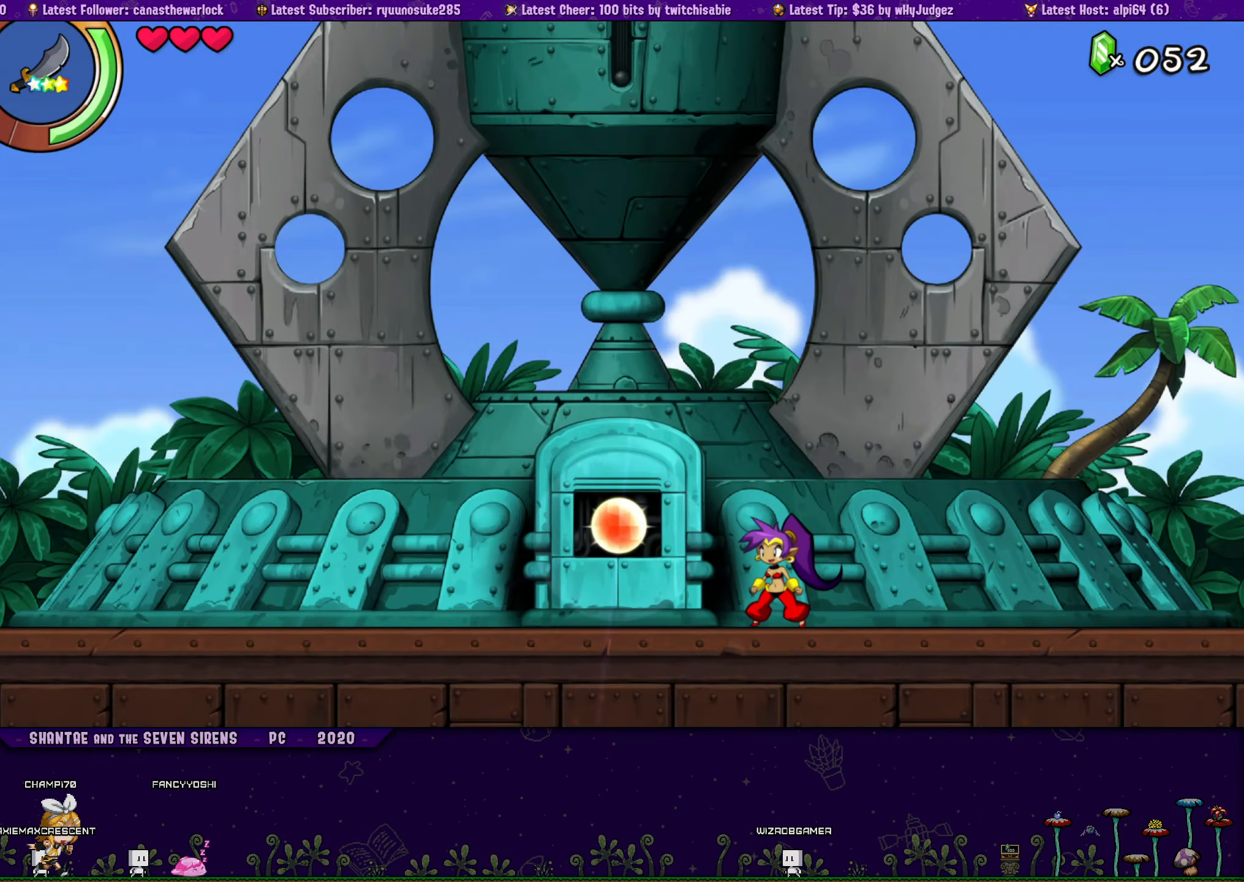
{"buttons": [], "button_events": [[134, "DPAD_LEFT", "down"], [200, "CIRCLE", "down"], [217, "DPAD_LEFT", "up"], [300, "CIRCLE", "up"], [384, "SQUARE", "down"], [484, "SQUARE", "up"]]}
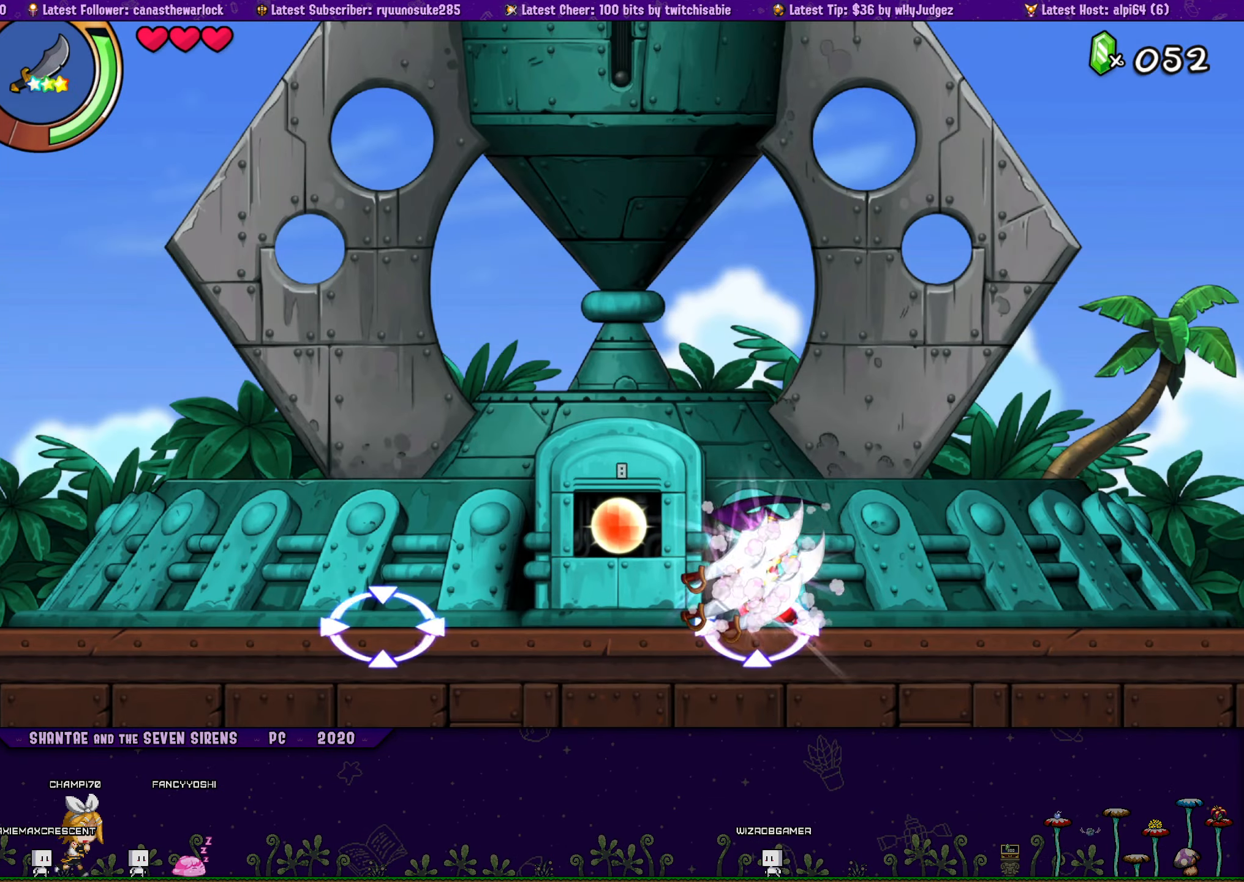
{"buttons": [], "button_events": [[66, "SQUARE", "down"], [166, "SQUARE", "up"], [266, "SQUARE", "down"], [366, "SQUARE", "up"]]}
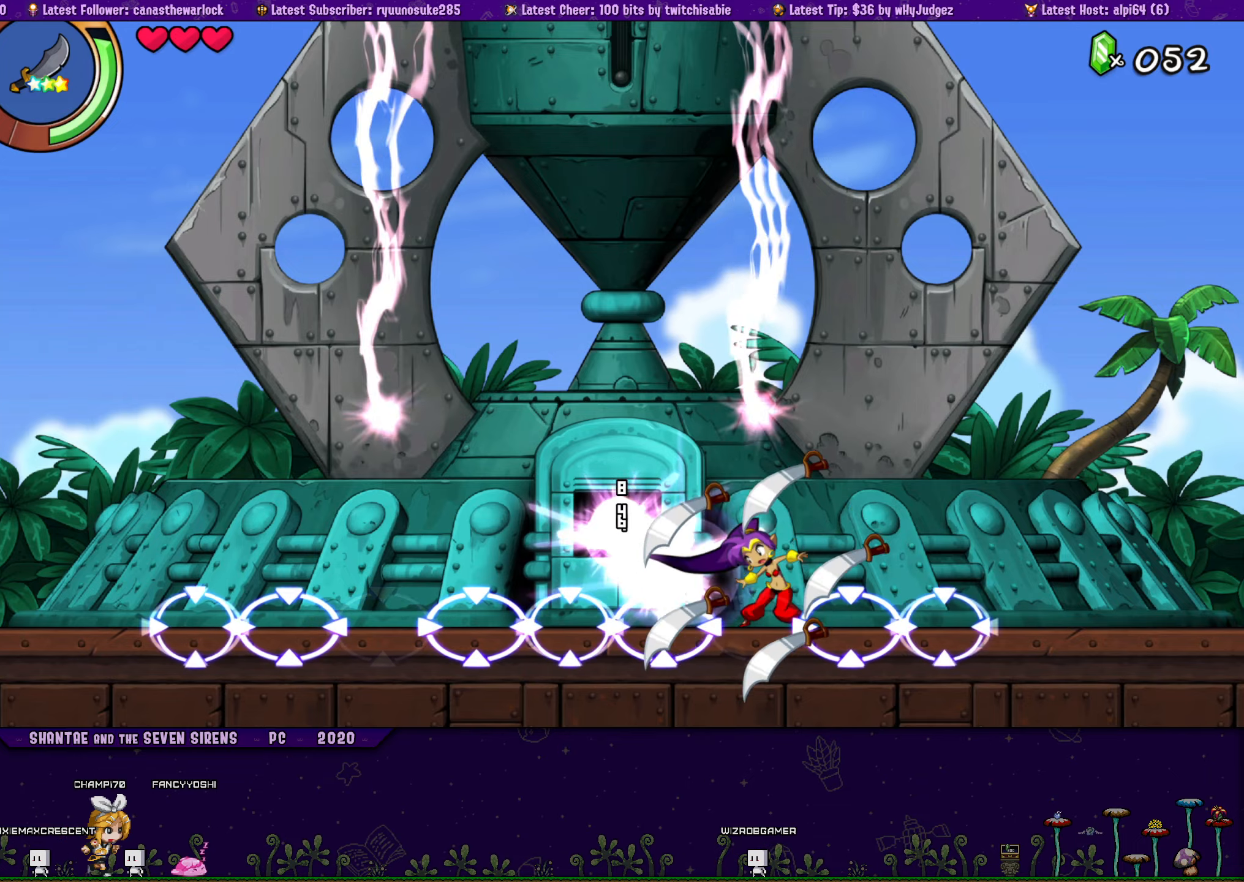
{"buttons": [], "button_events": [[16, "SQUARE", "down"], [116, "SQUARE", "up"], [200, "DPAD_LEFT", "down"], [400, "DPAD_LEFT", "up"]]}
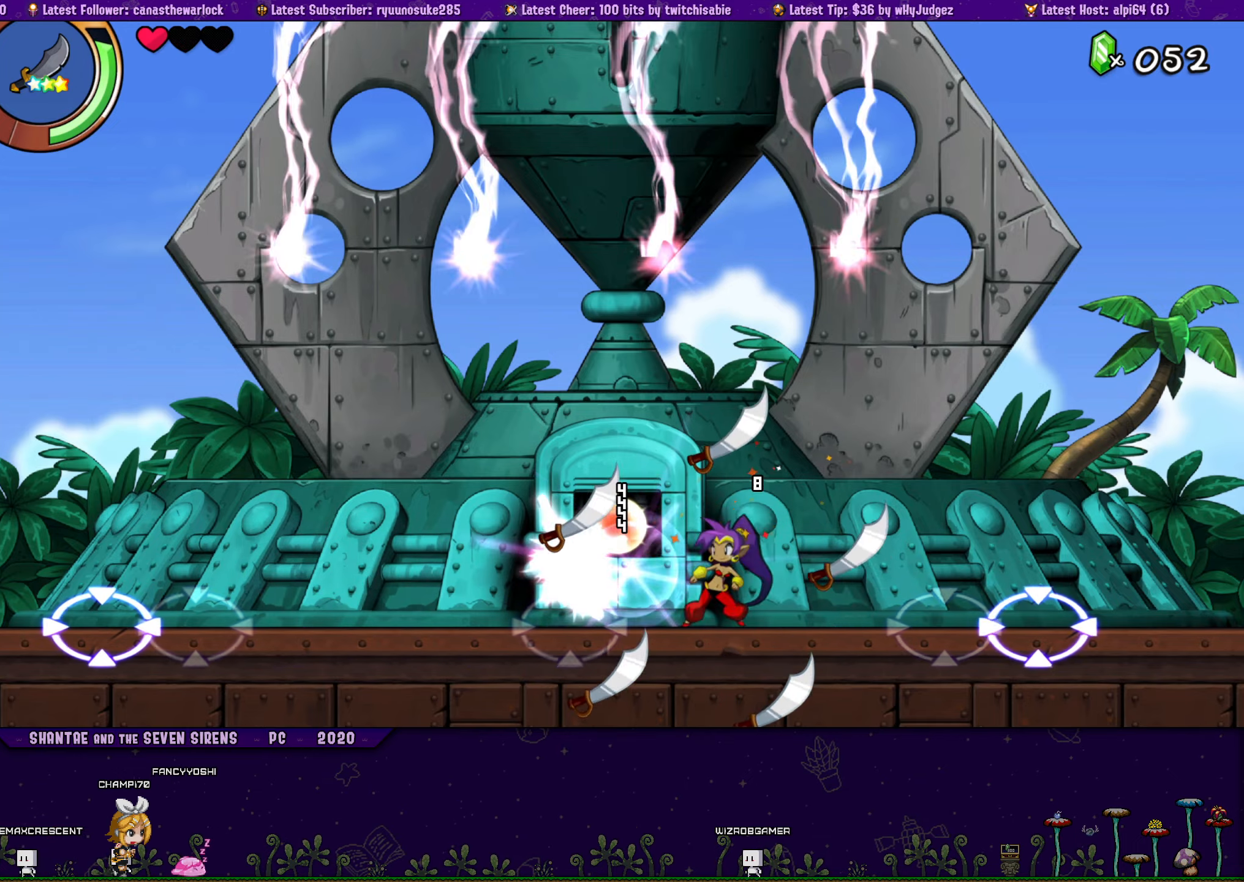
{"buttons": [], "button_events": [[50, "DPAD_RIGHT", "down"], [216, "DPAD_RIGHT", "up"], [233, "DPAD_LEFT", "down"], [316, "DPAD_LEFT", "up"], [400, "SQUARE", "down"], [500, "SQUARE", "up"]]}
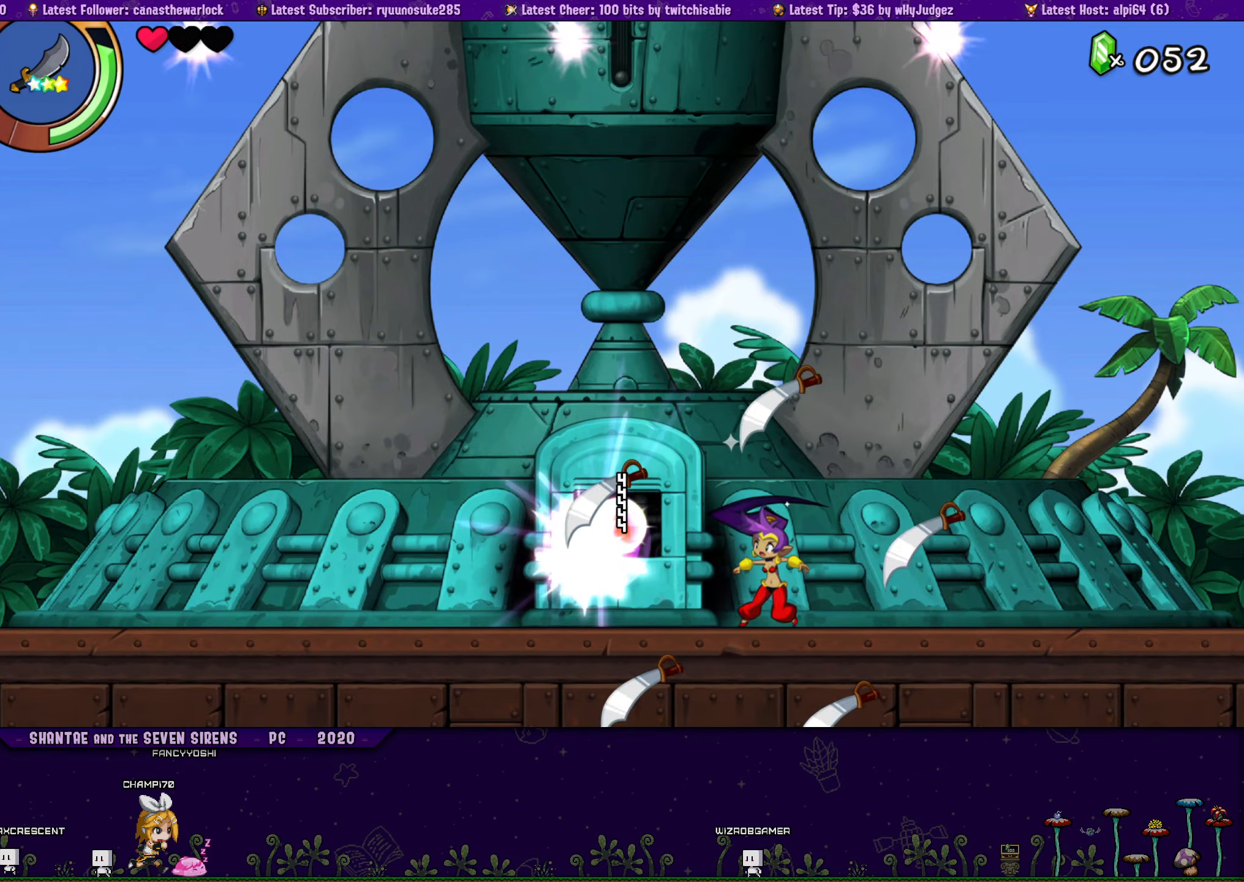
{"buttons": ["SQUARE"], "button_events": [[66, "SQUARE", "down"], [133, "SQUARE", "up"], [200, "SQUARE", "down"], [266, "SQUARE", "up"], [333, "SQUARE", "down"], [400, "SQUARE", "up"], [450, "SQUARE", "down"]]}
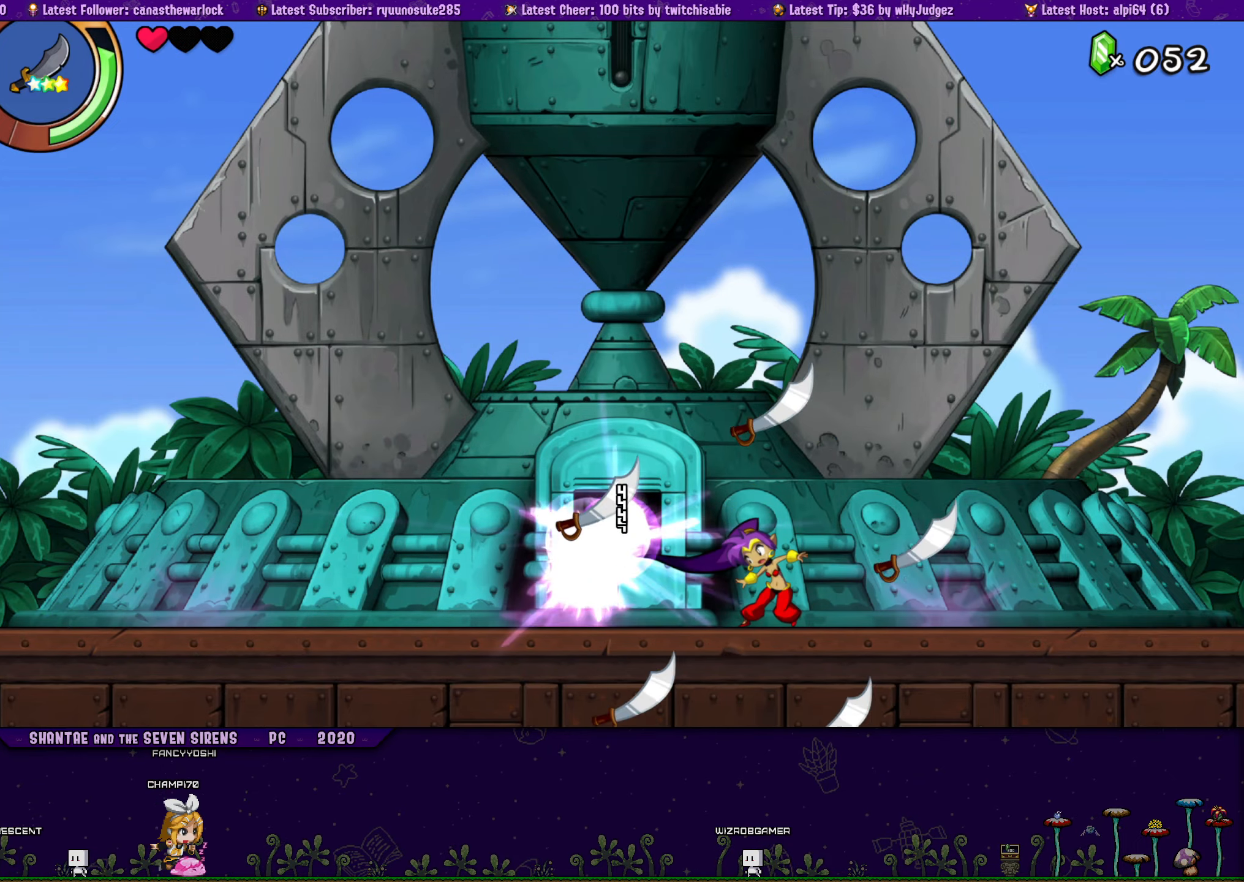
{"buttons": ["SQUARE"], "button_events": [[33, "SQUARE", "up"], [83, "SQUARE", "down"], [150, "SQUARE", "up"], [216, "SQUARE", "down"], [300, "SQUARE", "up"], [350, "SQUARE", "down"], [416, "SQUARE", "up"], [483, "SQUARE", "down"]]}
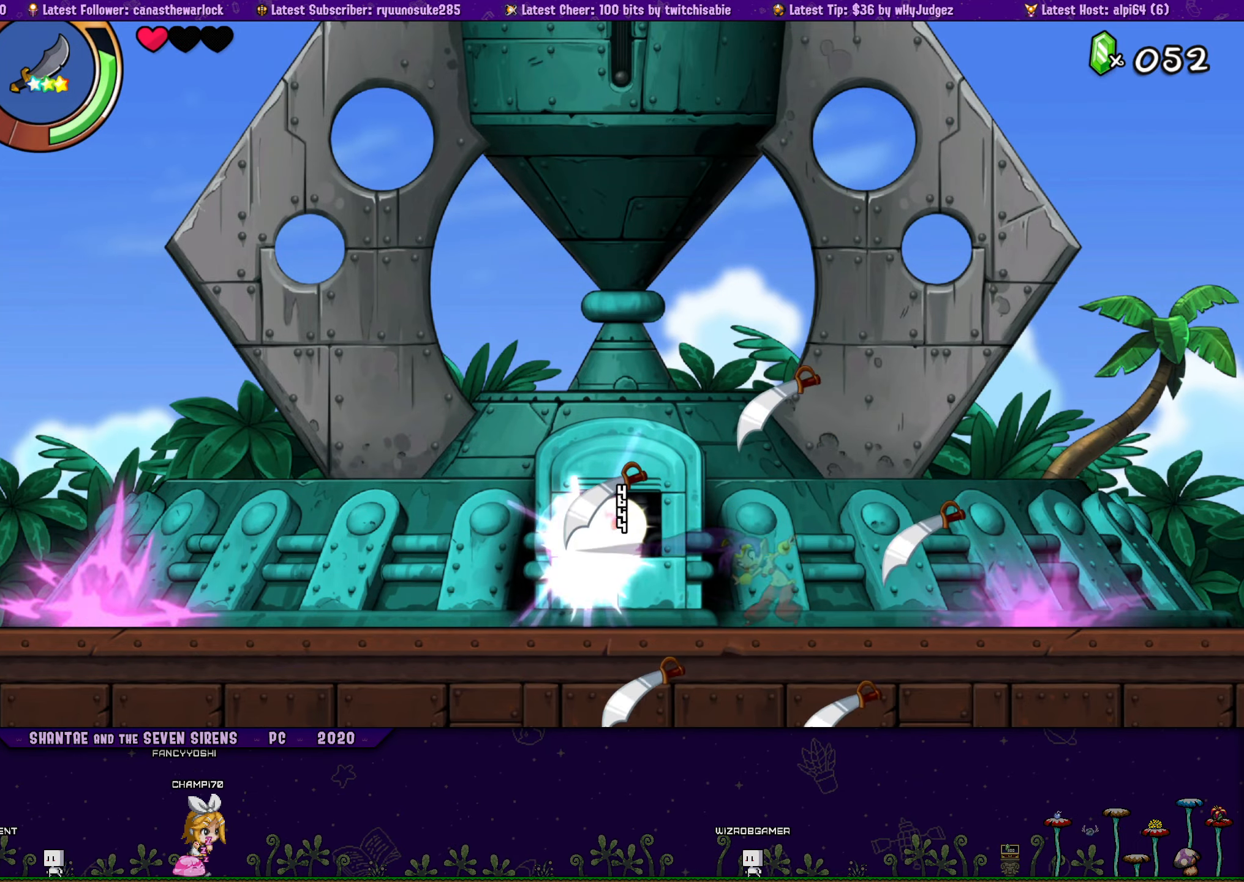
{"buttons": ["SQUARE"], "button_events": [[50, "SQUARE", "up"], [116, "SQUARE", "down"], [183, "SQUARE", "up"], [250, "SQUARE", "down"], [333, "SQUARE", "up"], [383, "SQUARE", "down"], [450, "SQUARE", "up"], [500, "SQUARE", "down"]]}
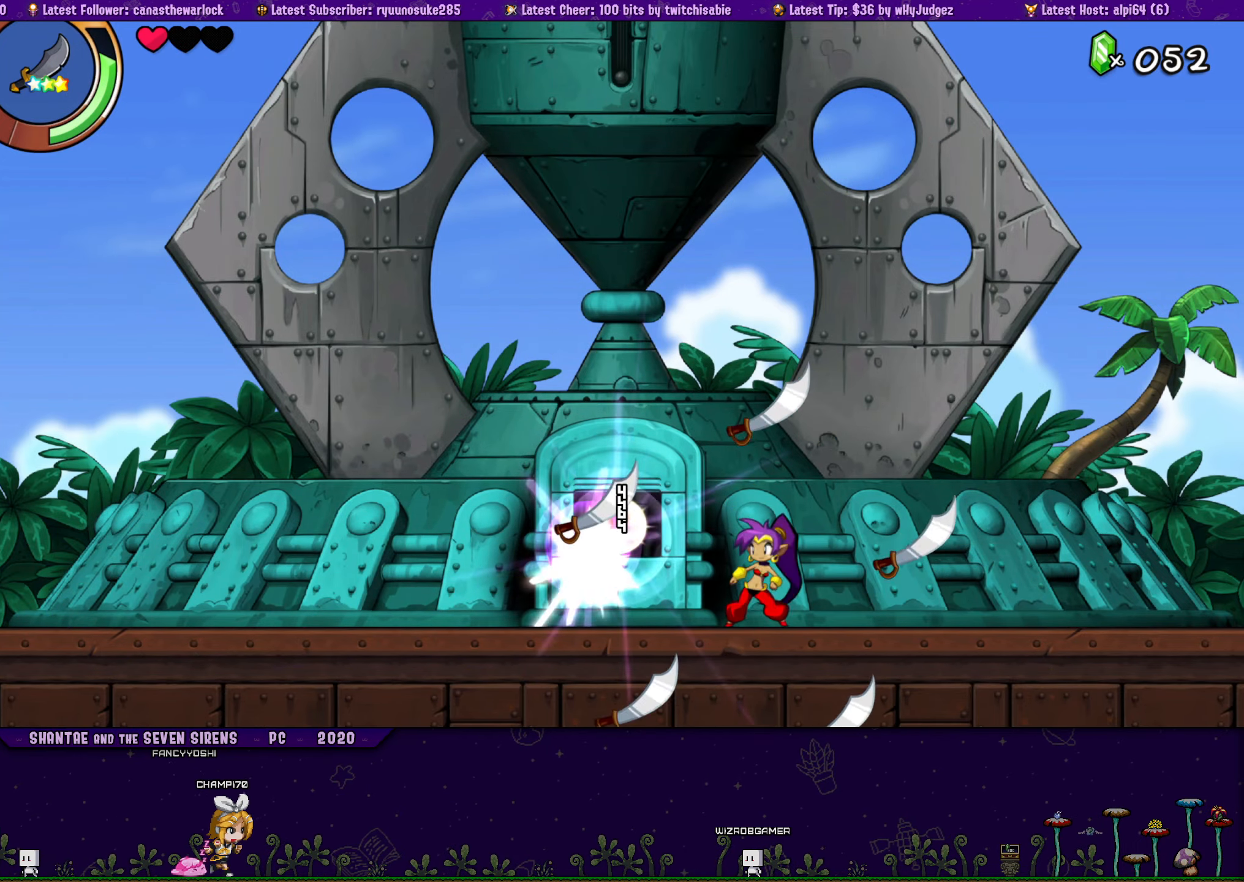
{"buttons": [], "button_events": [[83, "SQUARE", "up"], [133, "SQUARE", "down"], [216, "SQUARE", "up"], [266, "SQUARE", "down"], [350, "SQUARE", "up"], [400, "SQUARE", "down"], [483, "SQUARE", "up"]]}
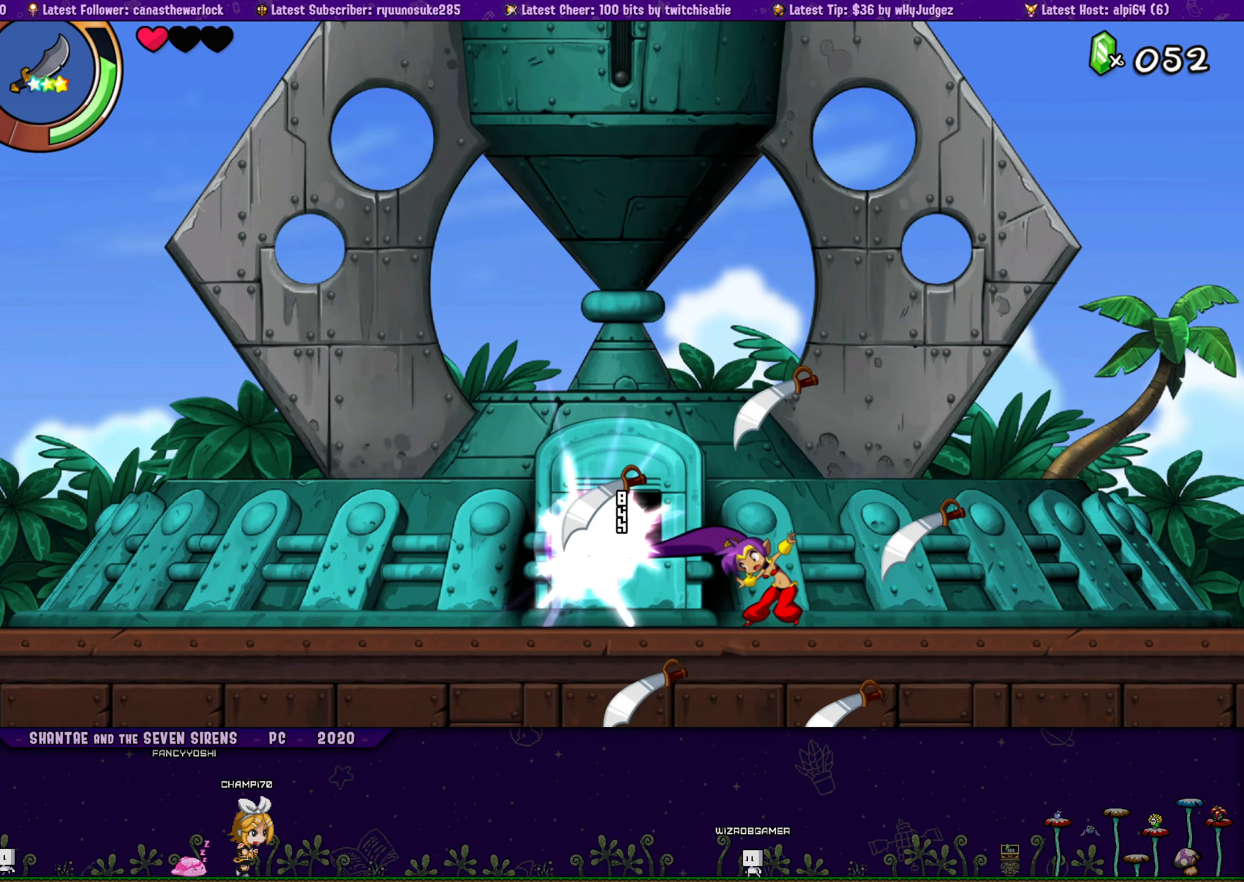
{"buttons": [], "button_events": [[33, "SQUARE", "down"], [116, "SQUARE", "up"], [166, "SQUARE", "down"], [250, "SQUARE", "up"], [300, "SQUARE", "down"], [350, "SQUARE", "up"]]}
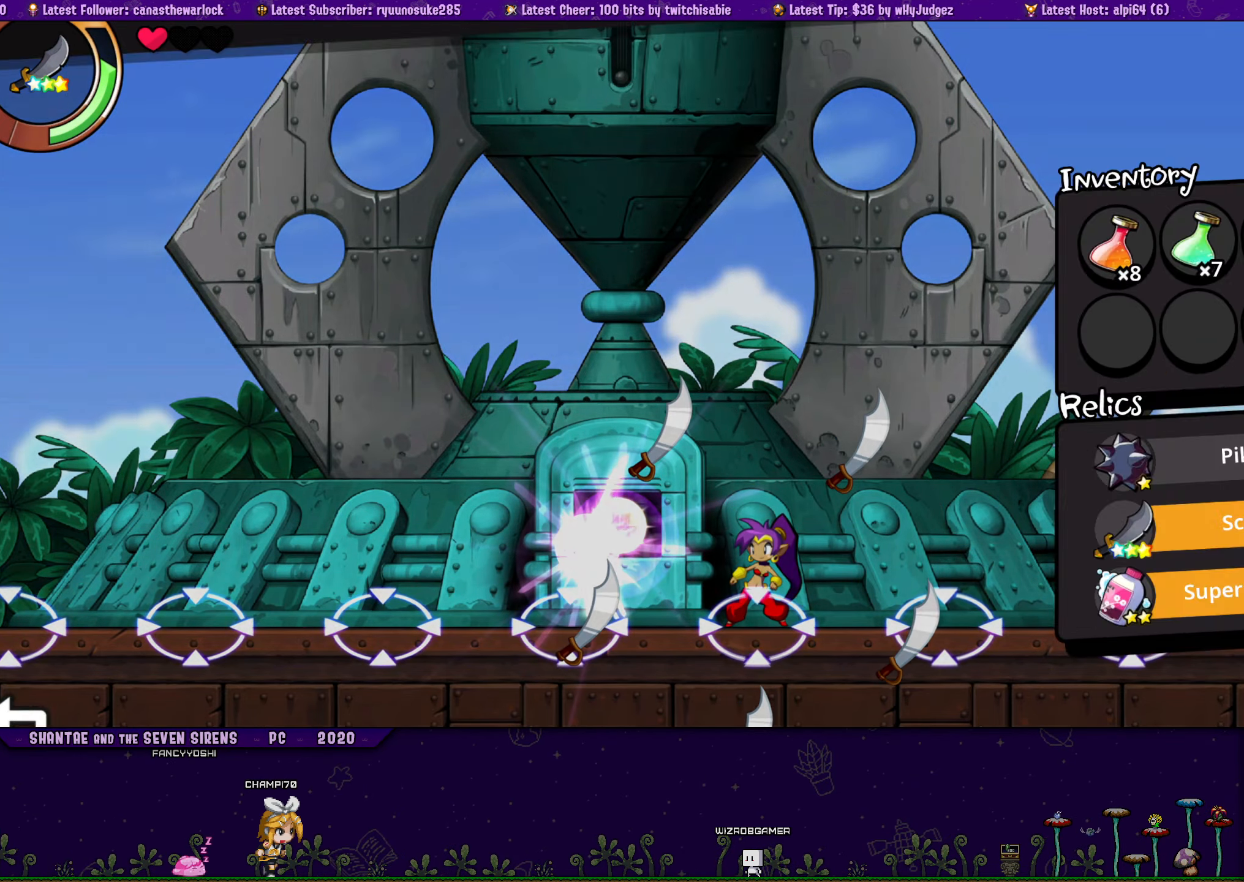
{"buttons": [], "button_events": []}
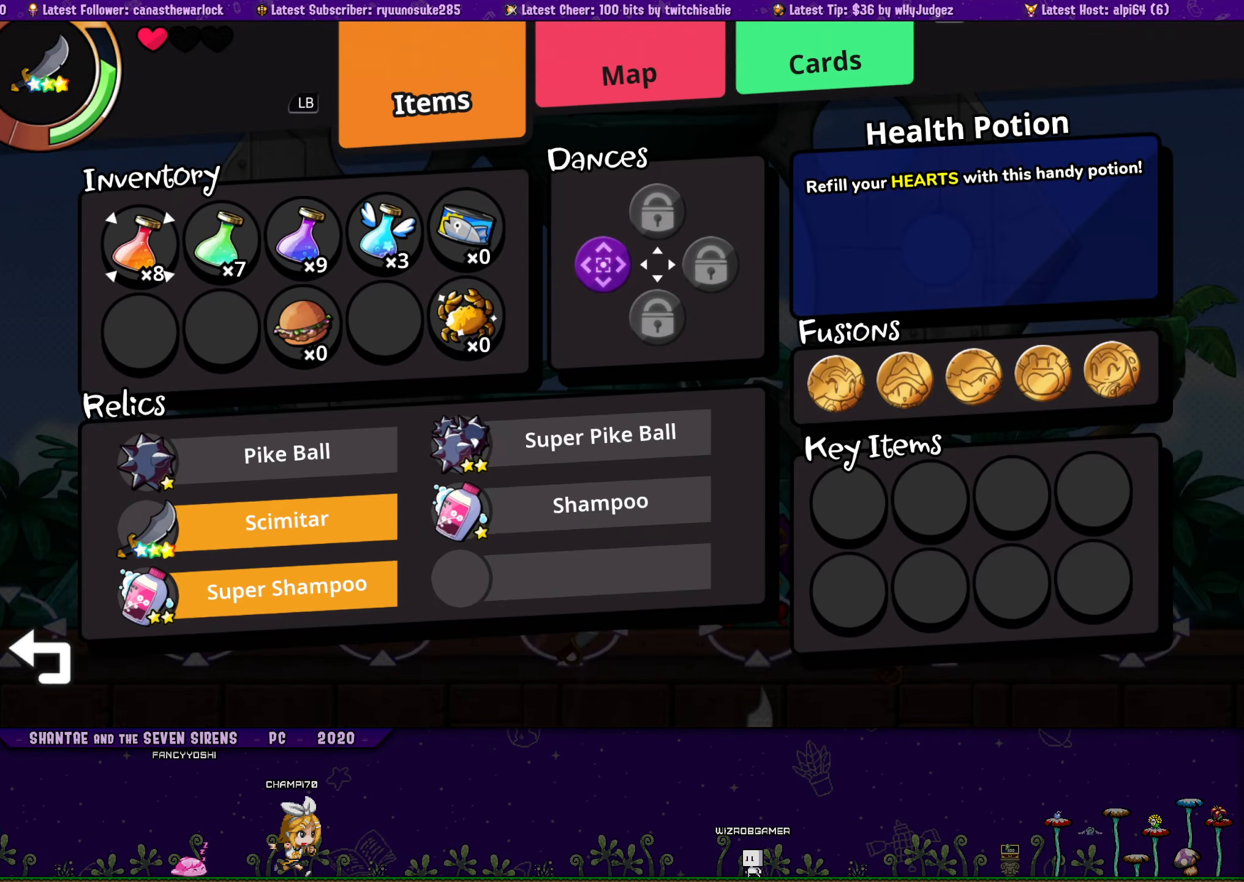
{"buttons": [], "button_events": []}
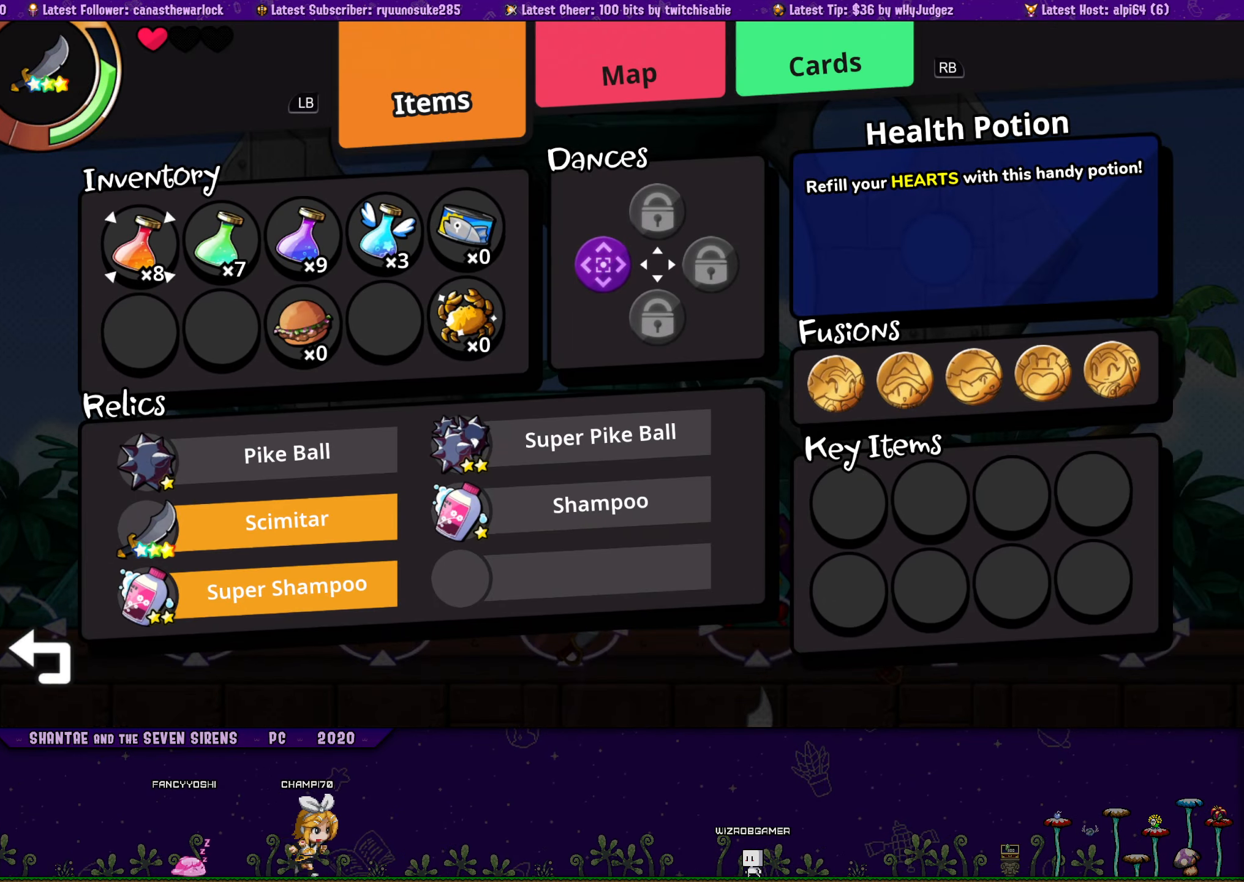
{"buttons": [], "button_events": [[350, "CROSS", "down"], [467, "CROSS", "up"]]}
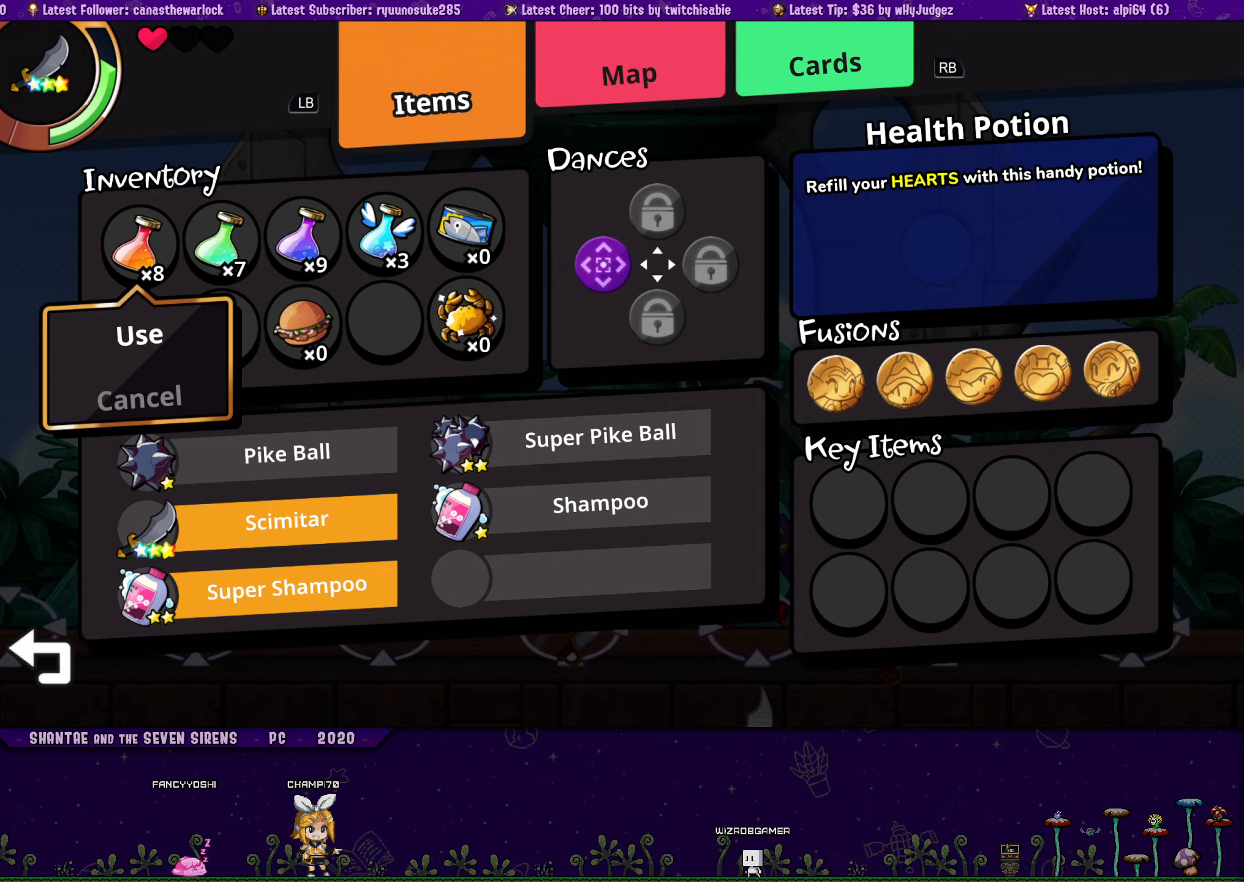
{"buttons": ["DPAD_LEFT"], "button_events": [[100, "CROSS", "down"], [217, "CROSS", "up"], [467, "DPAD_LEFT", "down"]]}
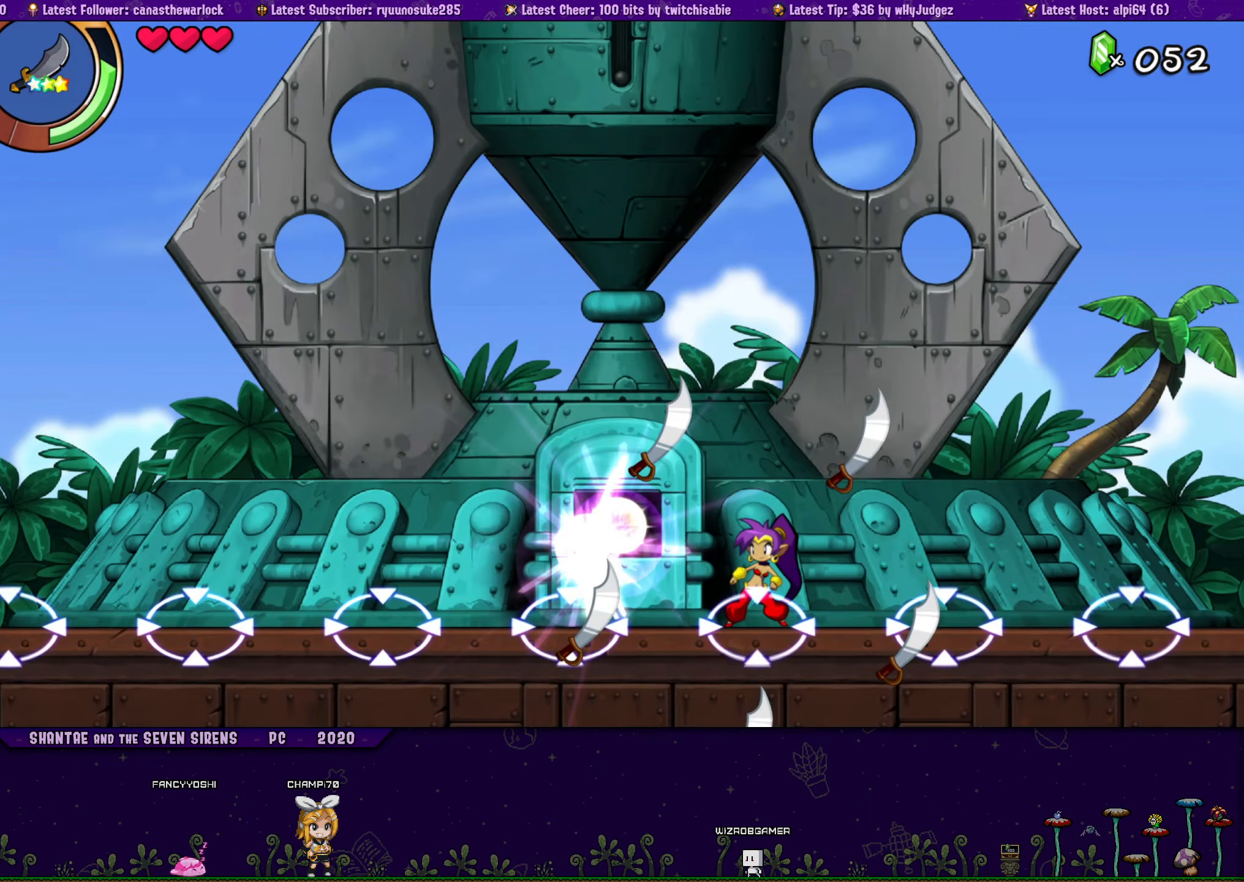
{"buttons": [], "button_events": [[383, "DPAD_LEFT", "up"], [400, "SQUARE", "down"], [483, "SQUARE", "up"]]}
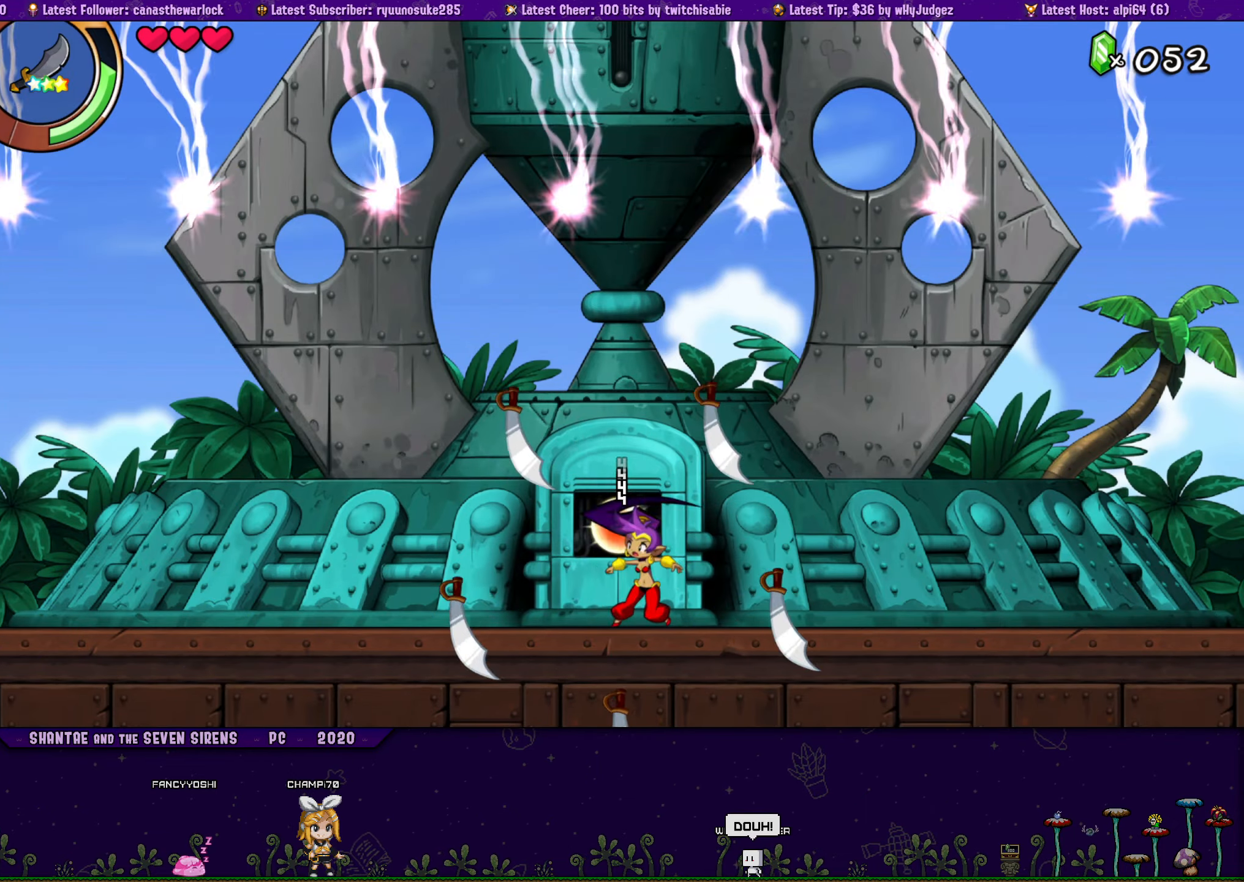
{"buttons": [], "button_events": [[67, "SQUARE", "down"], [150, "SQUARE", "up"], [267, "SQUARE", "down"], [367, "SQUARE", "up"]]}
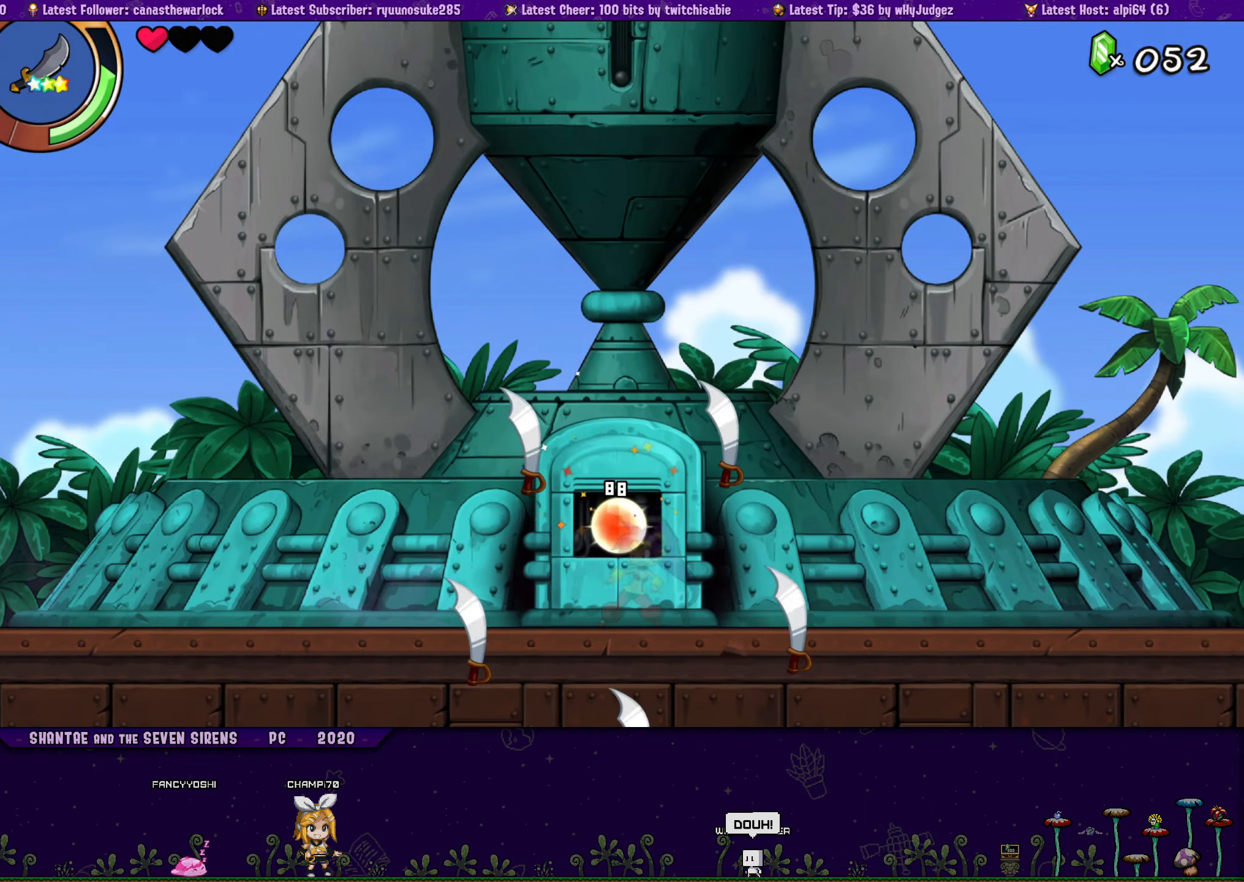
{"buttons": ["SQUARE"], "button_events": [[17, "DPAD_RIGHT", "down"], [317, "DPAD_RIGHT", "up"], [350, "DPAD_LEFT", "down"], [433, "SQUARE", "down"], [450, "DPAD_LEFT", "up"]]}
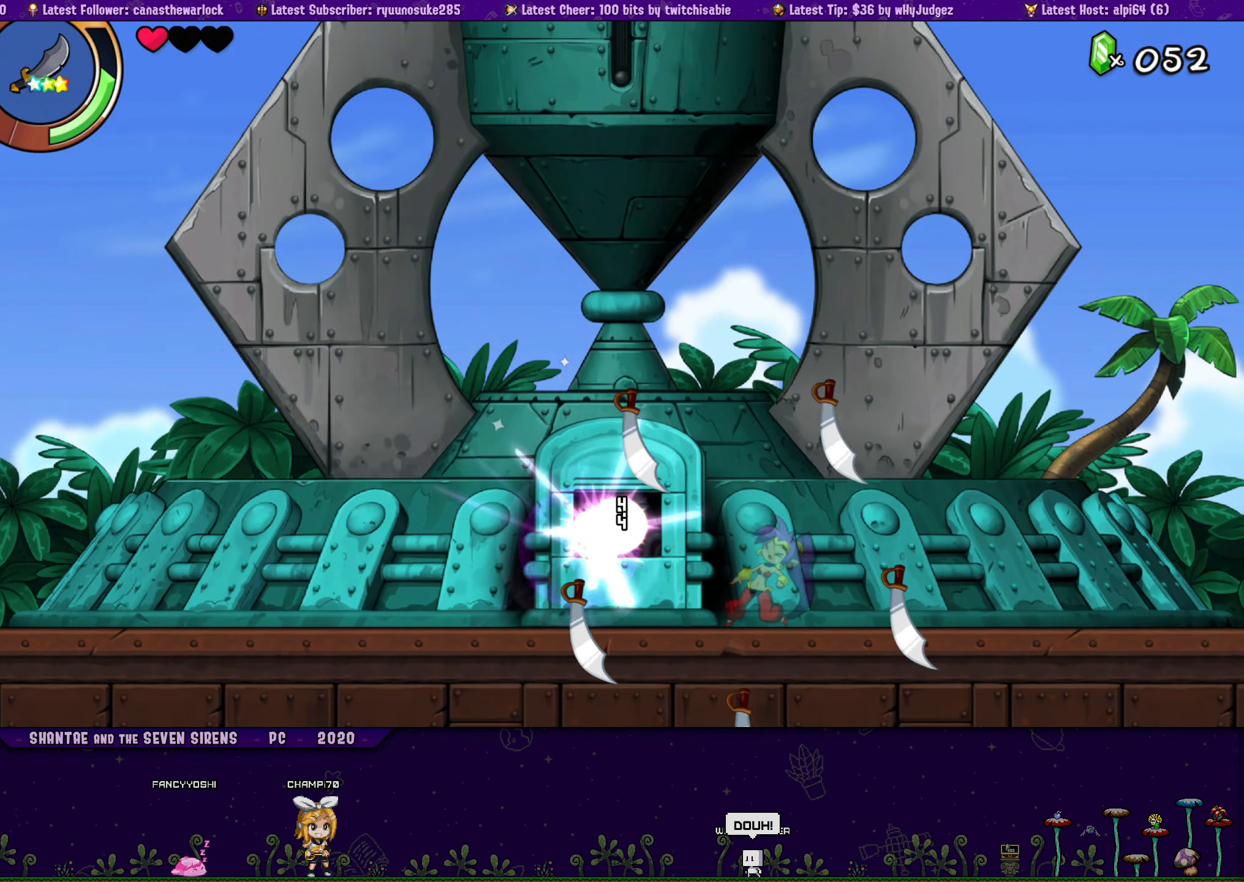
{"buttons": ["SQUARE"], "button_events": [[17, "SQUARE", "up"], [83, "SQUARE", "down"], [167, "SQUARE", "up"], [217, "SQUARE", "down"], [283, "SQUARE", "up"], [350, "SQUARE", "down"], [417, "SQUARE", "up"], [483, "SQUARE", "down"]]}
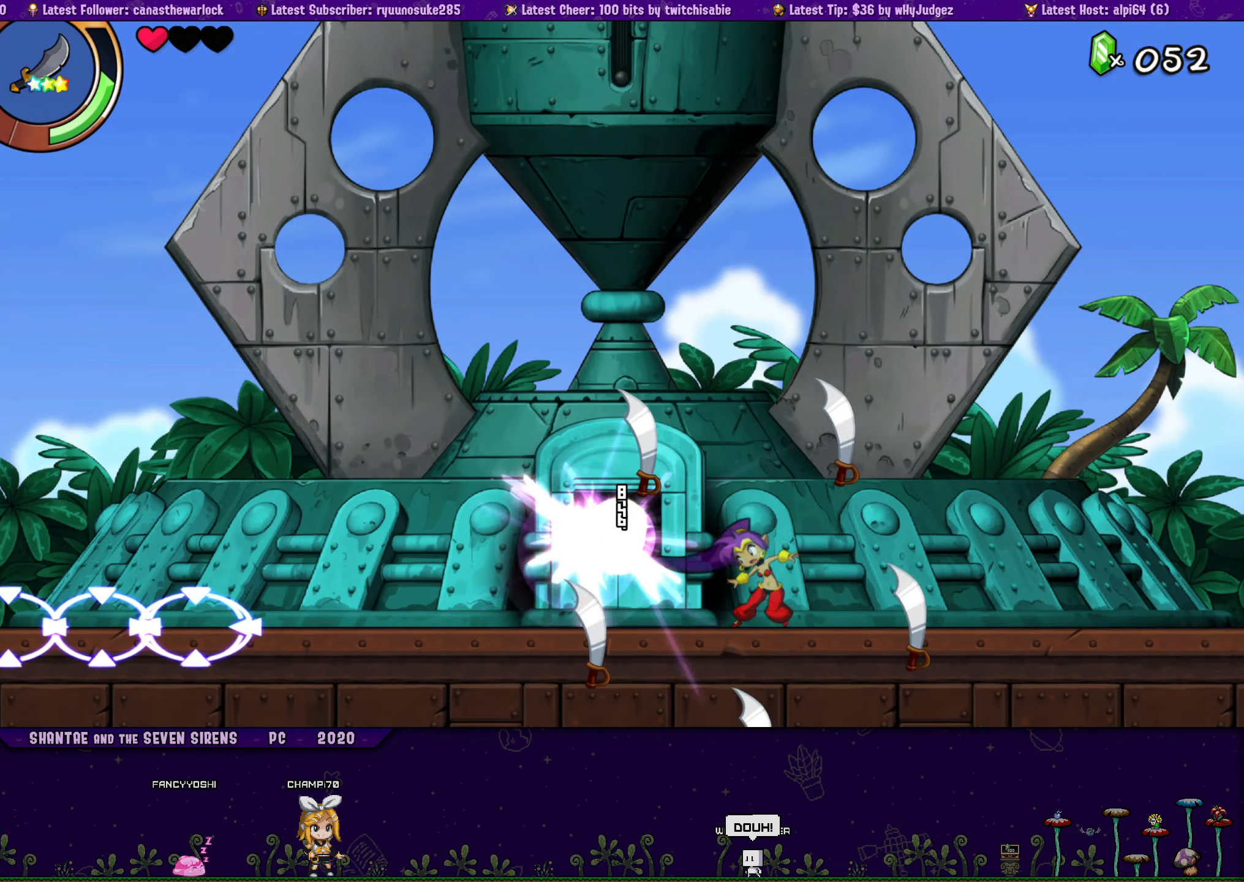
{"buttons": [], "button_events": [[50, "SQUARE", "up"], [117, "SQUARE", "down"], [200, "SQUARE", "up"], [250, "SQUARE", "down"], [450, "SQUARE", "up"]]}
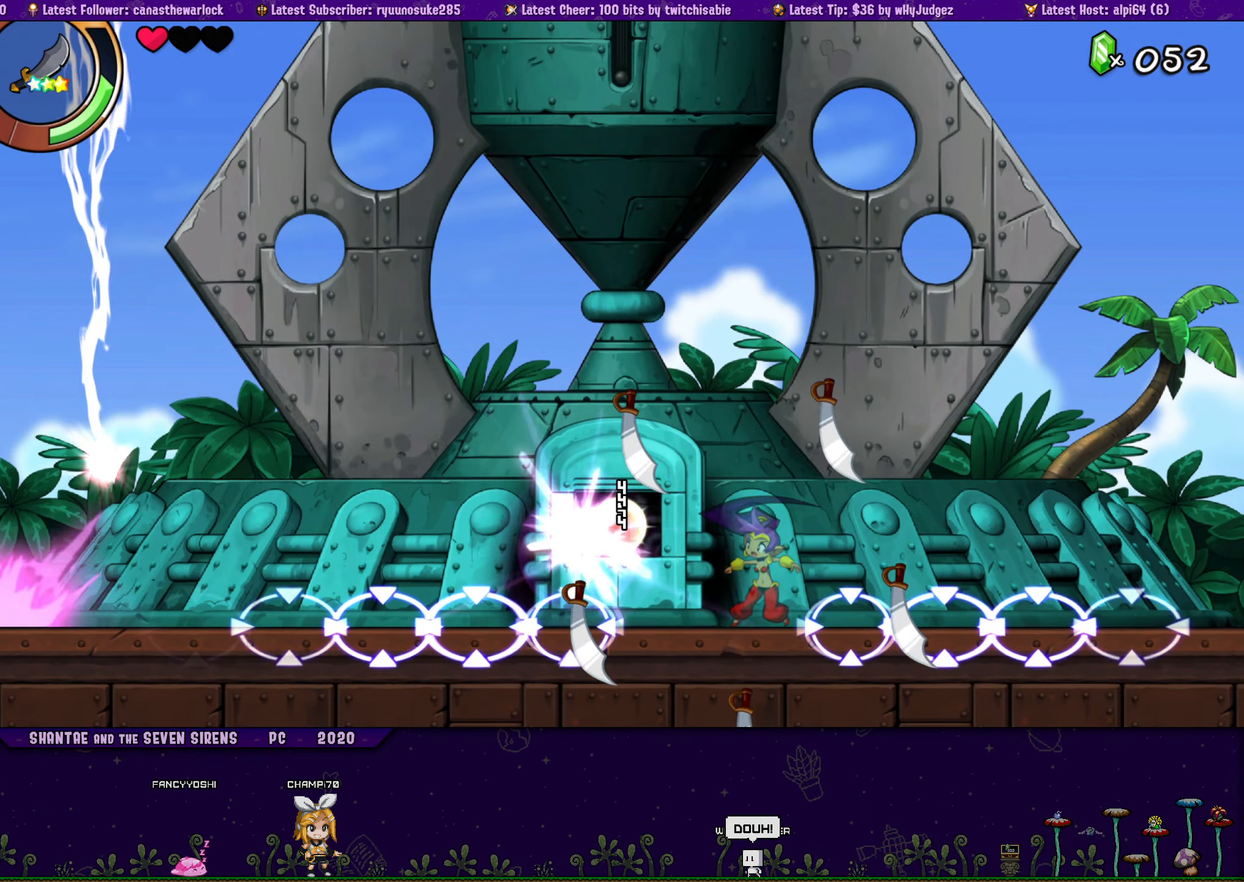
{"buttons": [], "button_events": [[17, "SQUARE", "down"], [83, "SQUARE", "up"], [133, "SQUARE", "down"], [217, "SQUARE", "up"]]}
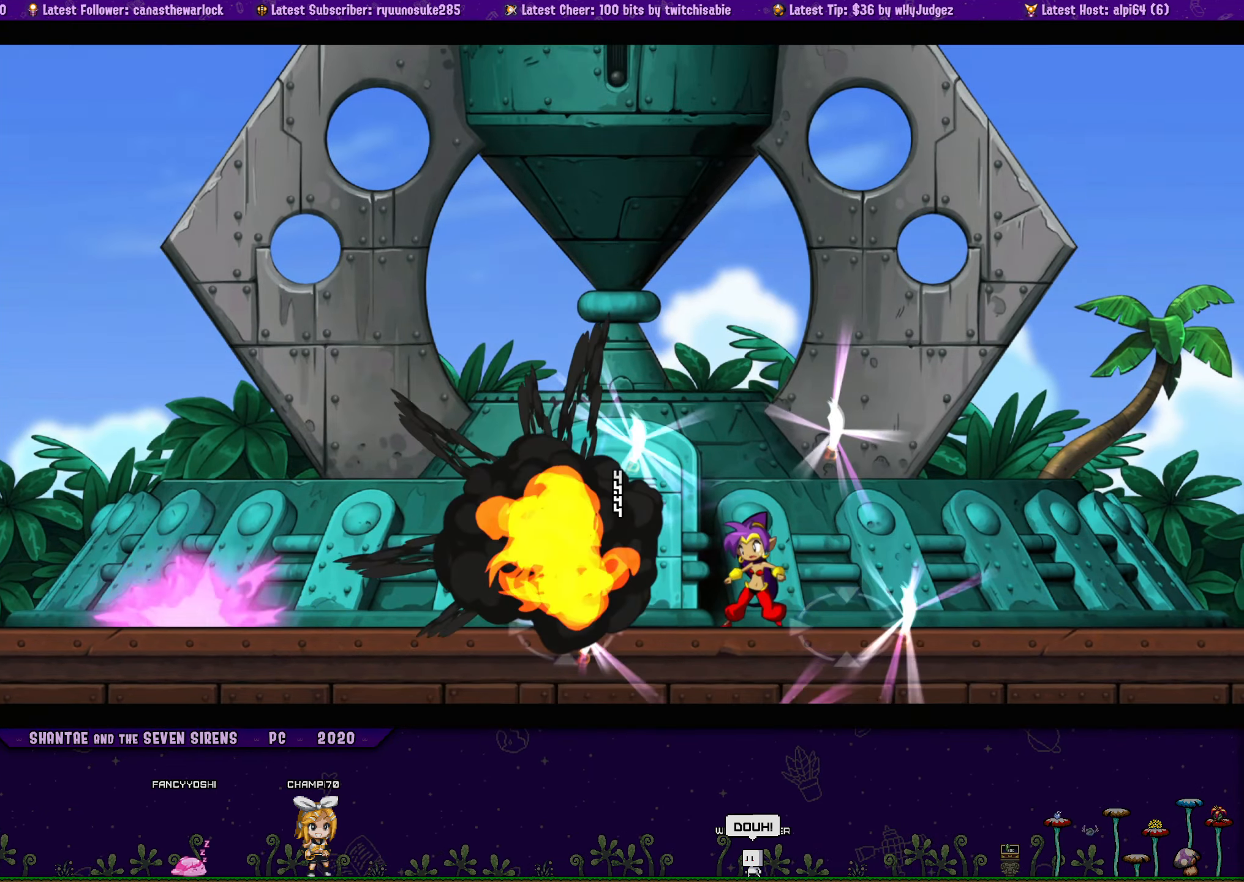
{"buttons": [], "button_events": []}